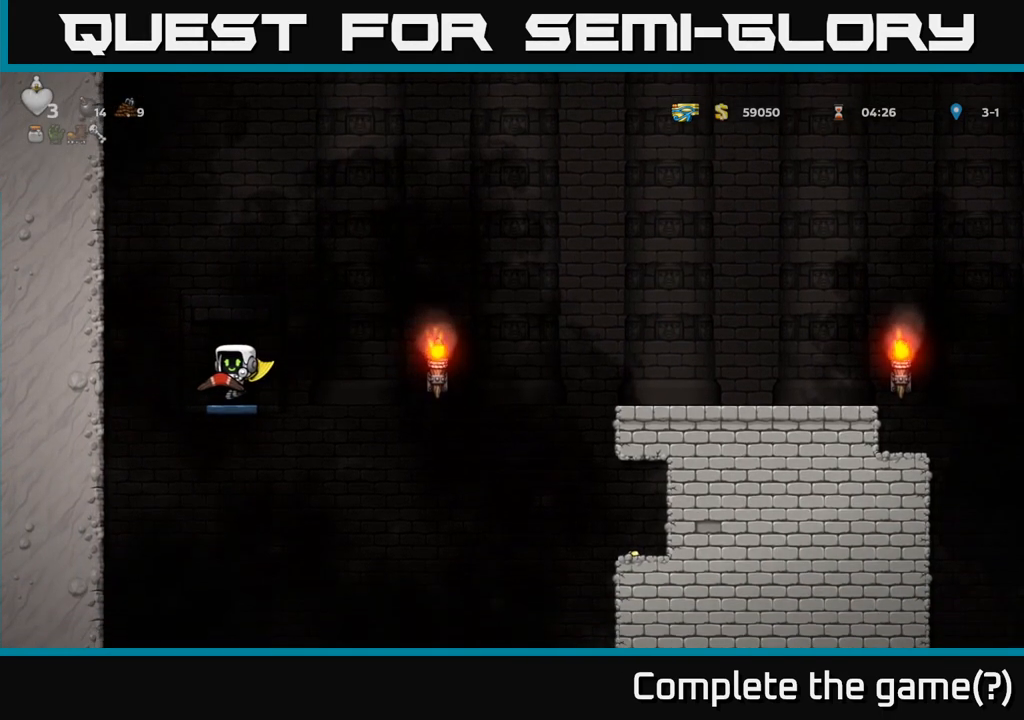
Gameplay with a controller (Xbox layout); each line is a JSON object with the inputs held at the frame after it (dt_ms = milliseconds from this image to that frame). "events" lists button and stick changes between this image and that frame as [ms after this image, input, new state], when the widget could be followed in between. Not read: L3 R3 left_stick right_stick.
{"dt_ms": 500, "buttons": [], "events": [[17, "A", "up"]]}
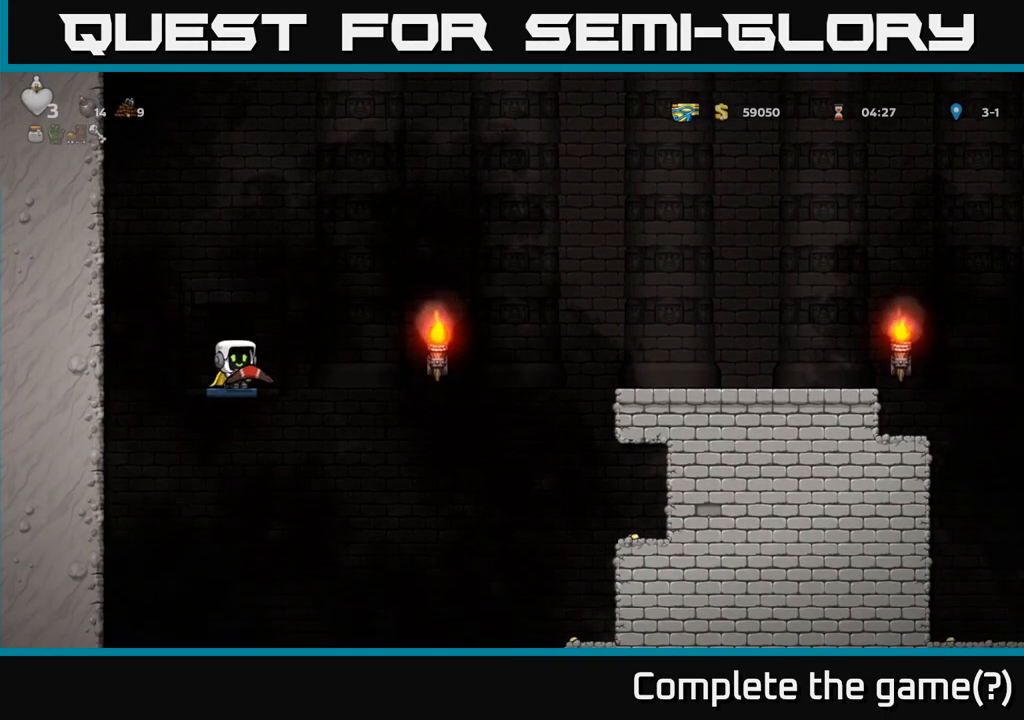
{"dt_ms": 500, "buttons": [], "events": []}
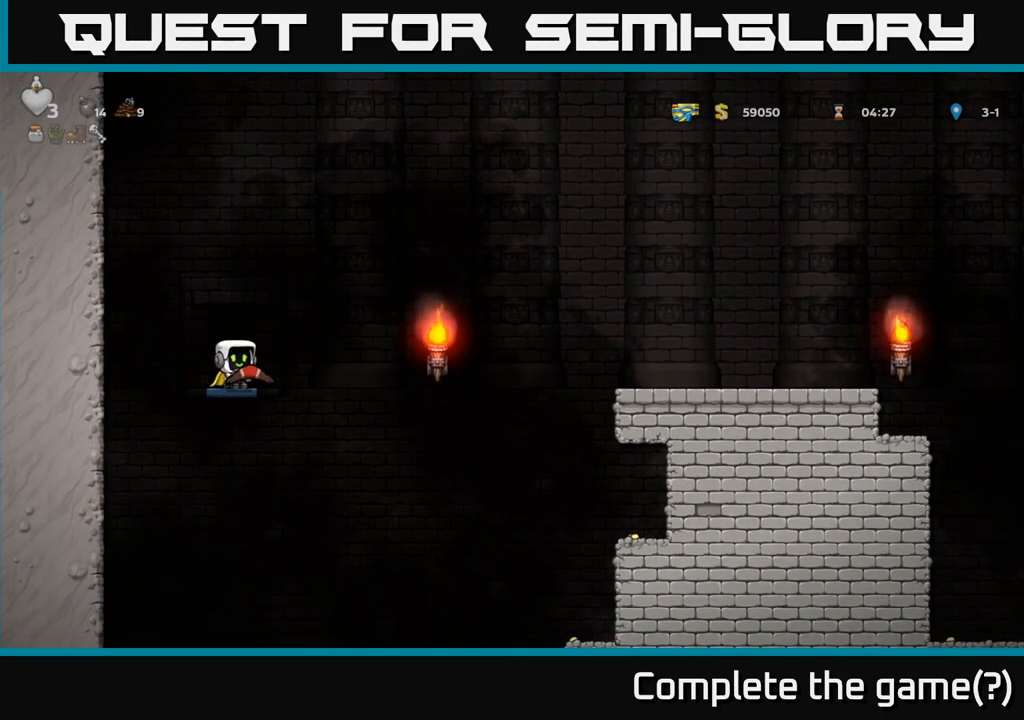
{"dt_ms": 500, "buttons": [], "events": []}
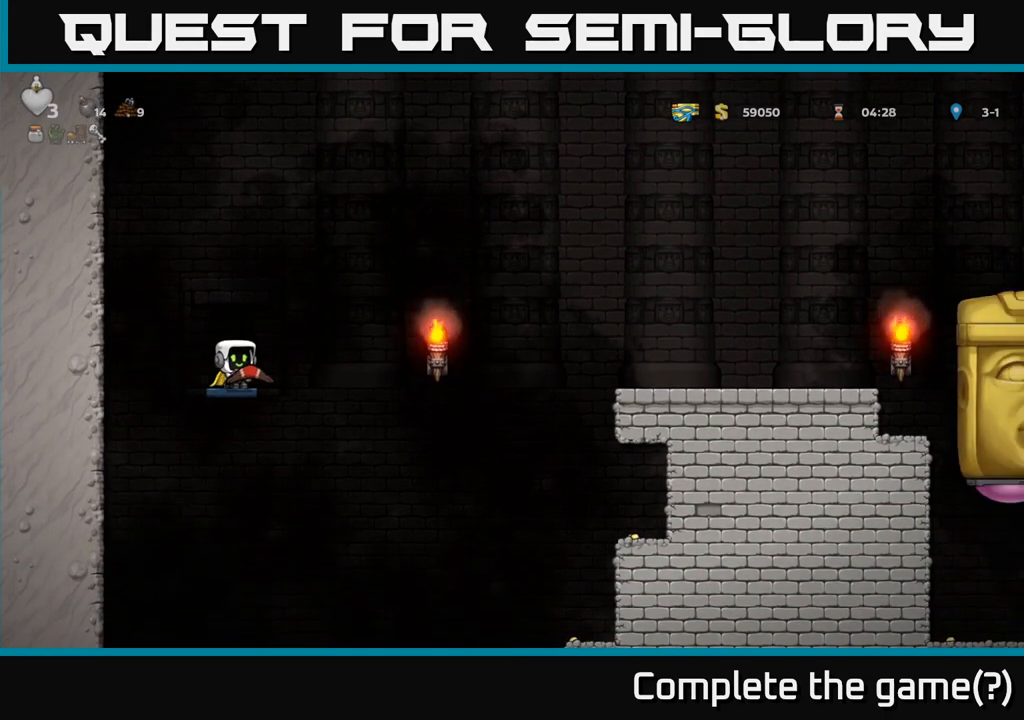
{"dt_ms": 500, "buttons": [], "events": []}
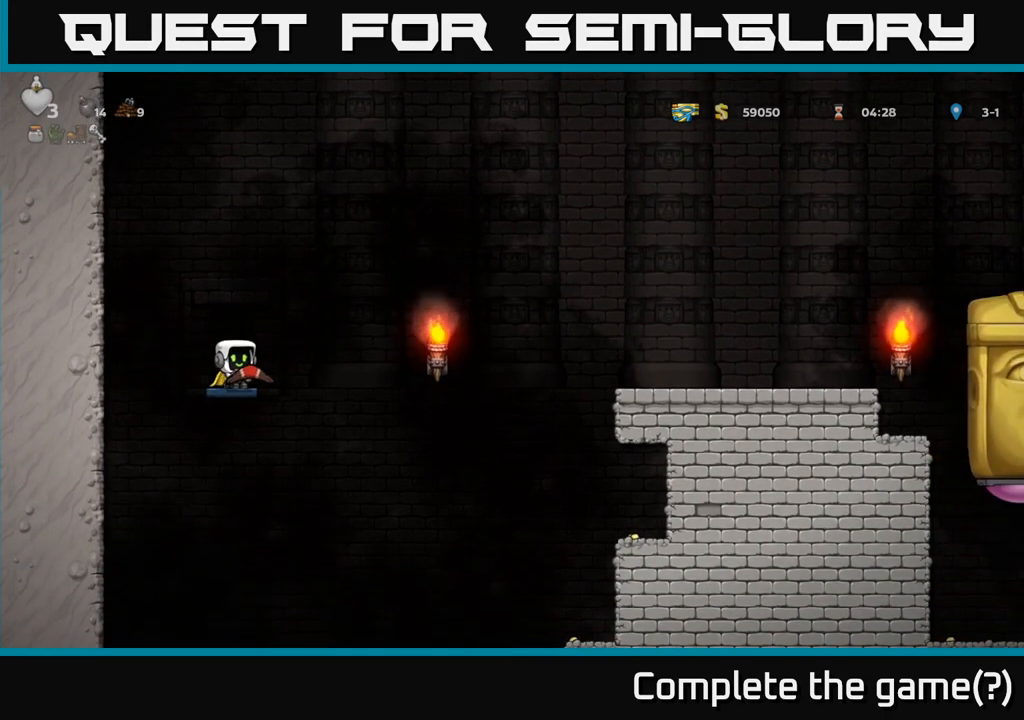
{"dt_ms": 500, "buttons": [], "events": []}
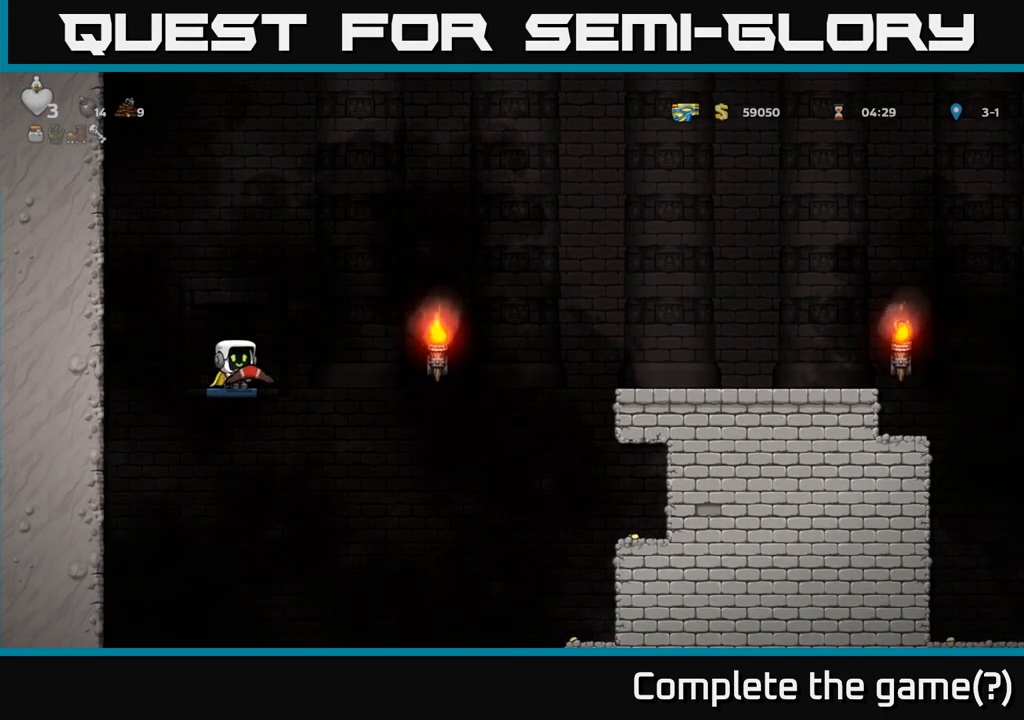
{"dt_ms": 500, "buttons": [], "events": []}
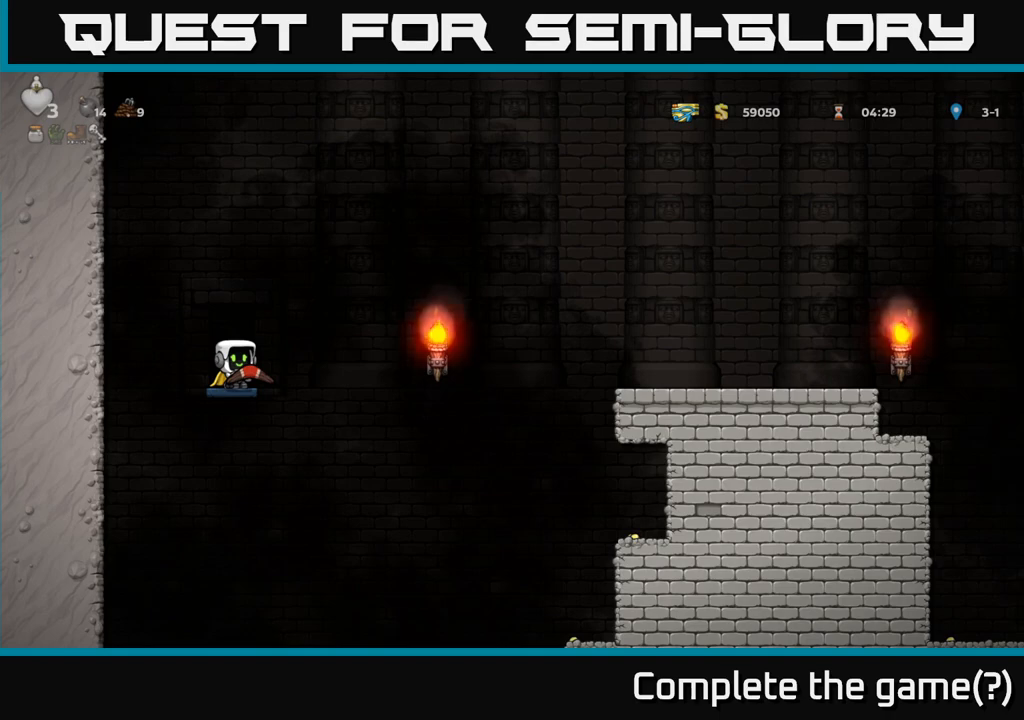
{"dt_ms": 500, "buttons": [], "events": []}
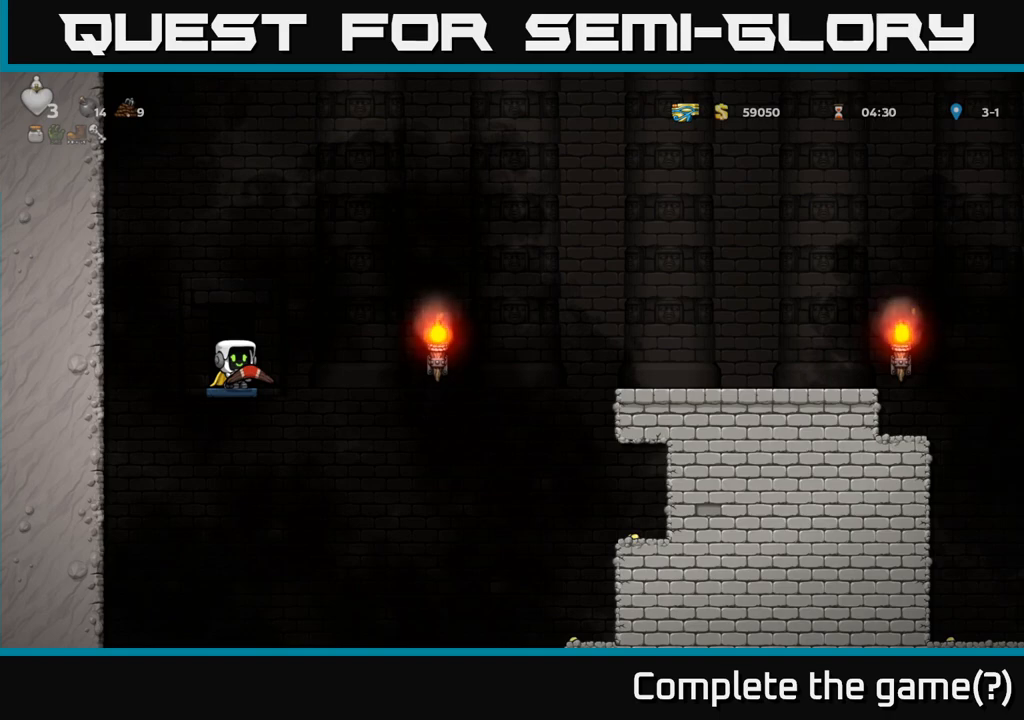
{"dt_ms": 500, "buttons": [], "events": []}
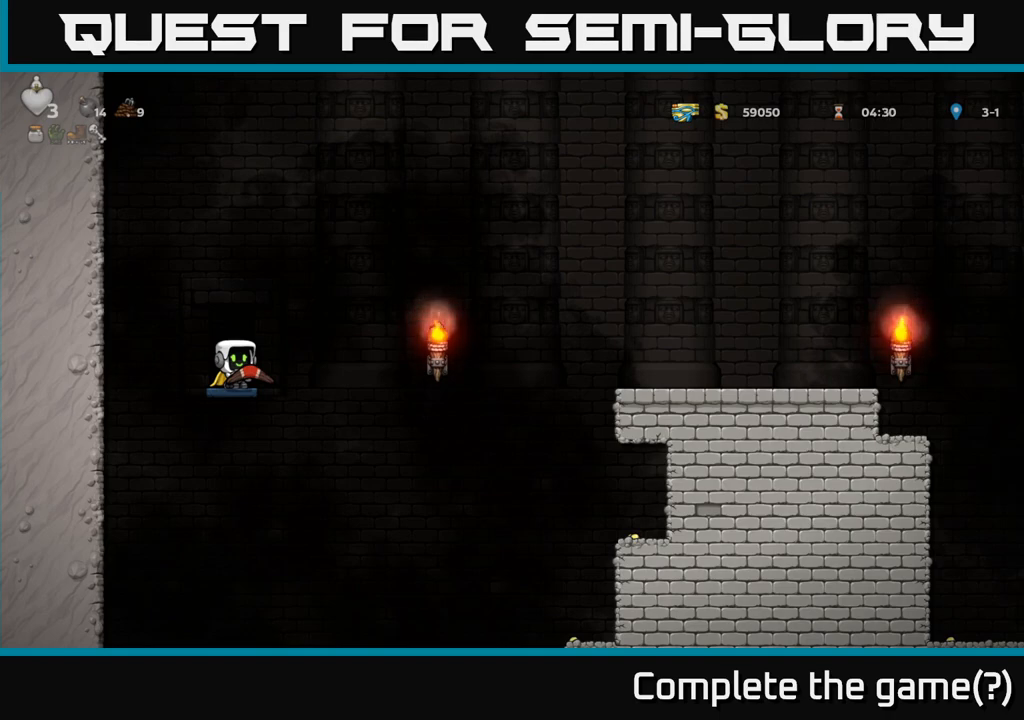
{"dt_ms": 500, "buttons": [], "events": []}
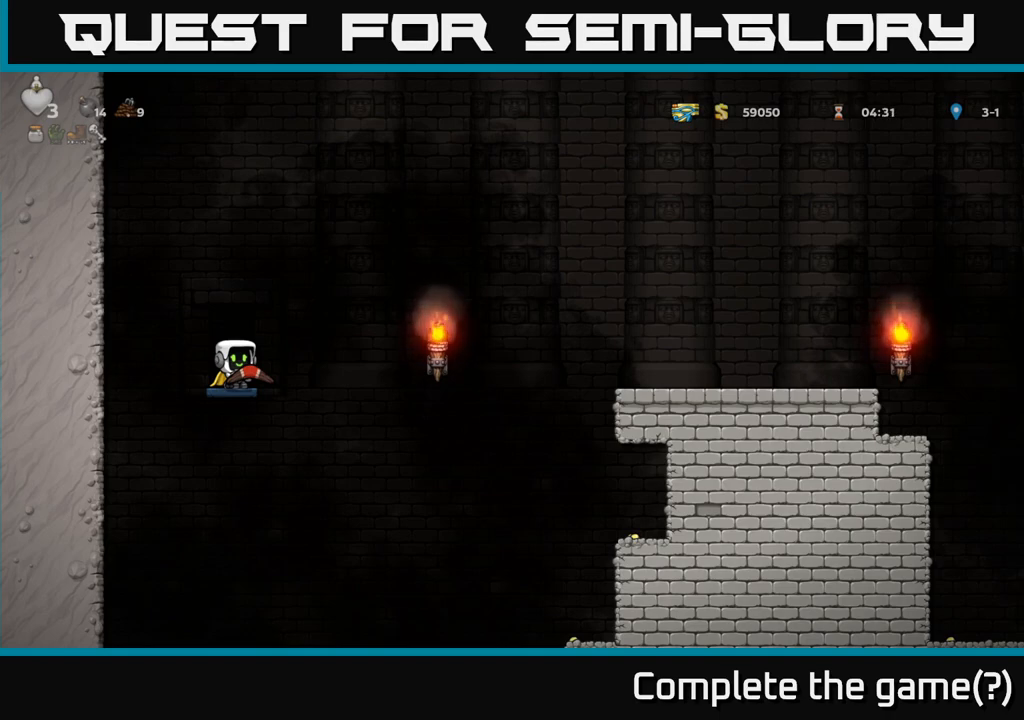
{"dt_ms": 500, "buttons": [], "events": []}
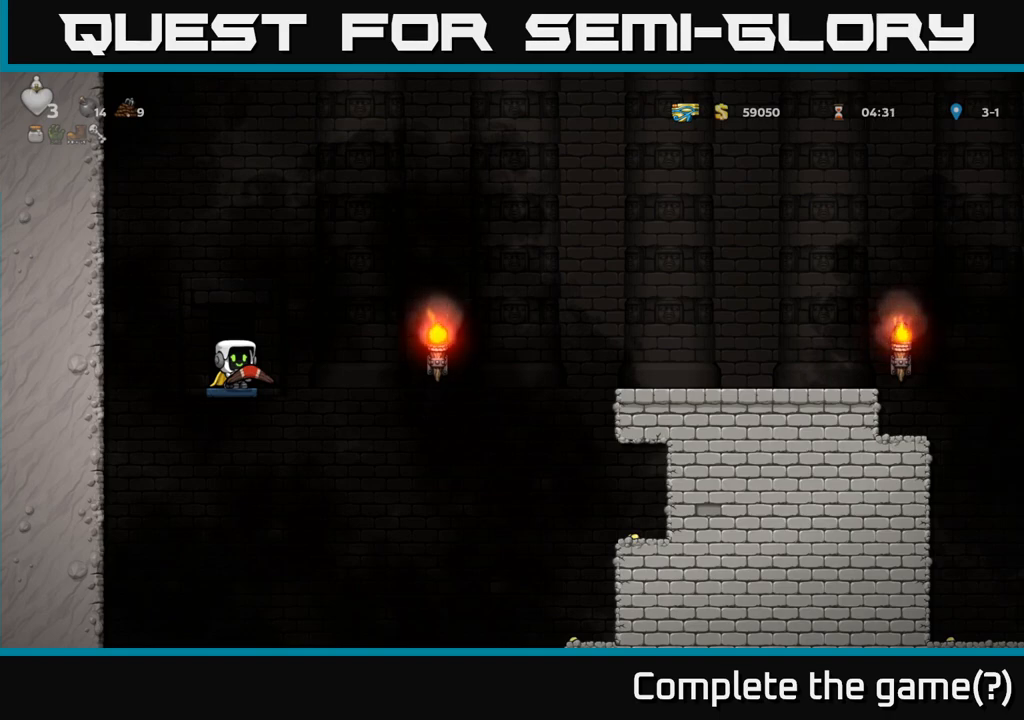
{"dt_ms": 500, "buttons": ["A"], "events": [[400, "A", "down"]]}
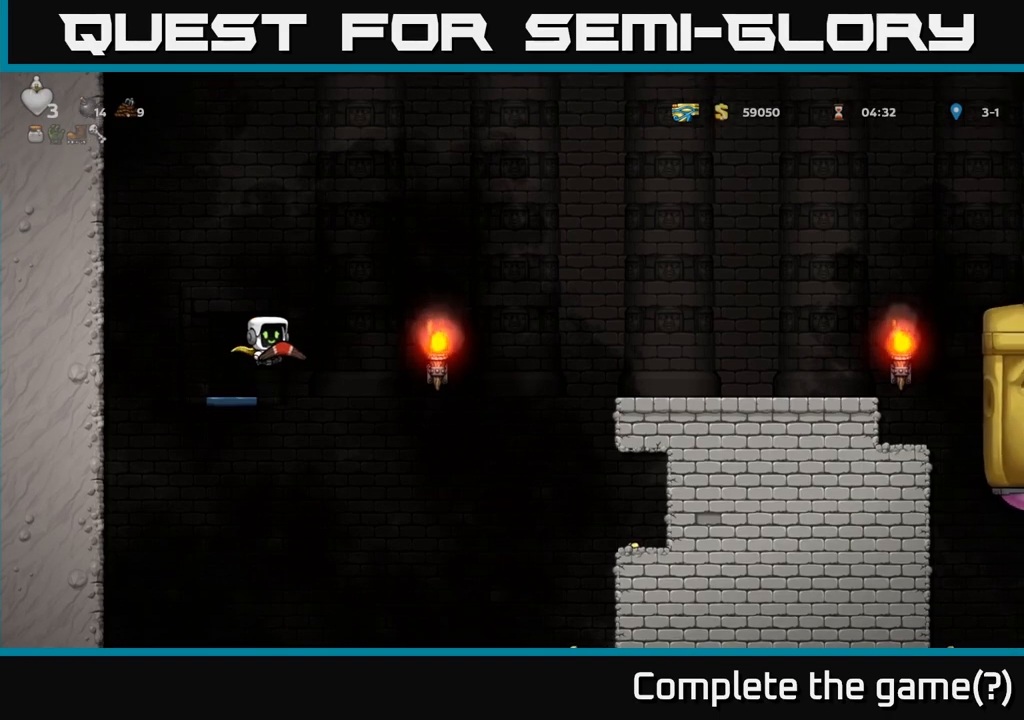
{"dt_ms": 1000, "buttons": []}
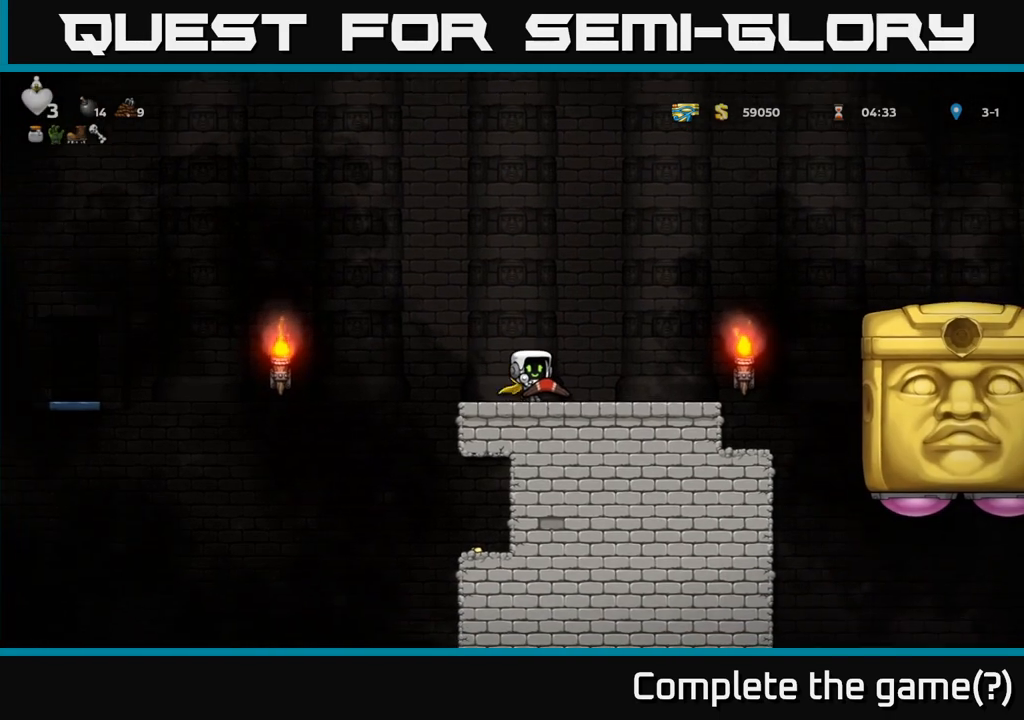
{"dt_ms": 500, "buttons": [], "events": []}
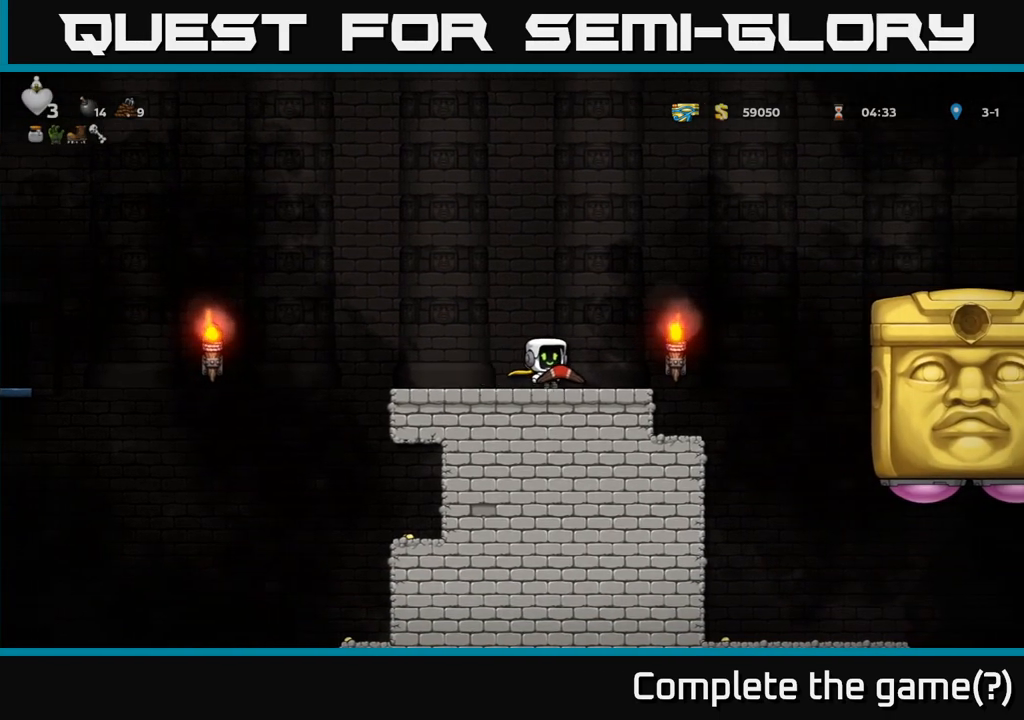
{"dt_ms": 500, "buttons": [], "events": [[33, "A", "down"], [233, "A", "up"]]}
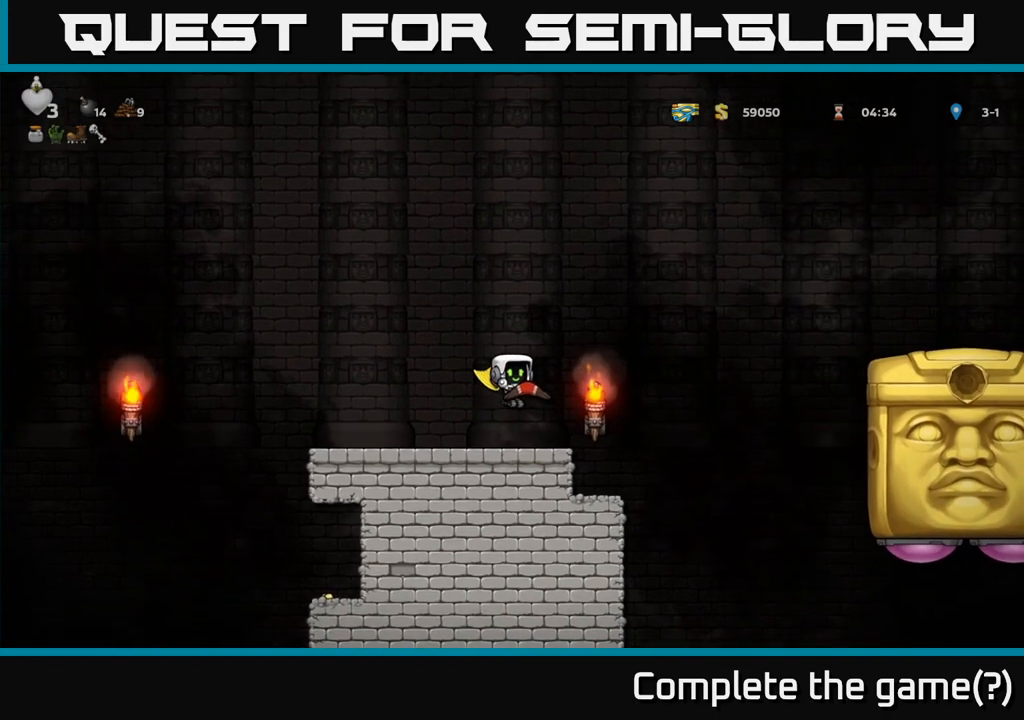
{"dt_ms": 500, "buttons": ["A"], "events": [[233, "A", "down"]]}
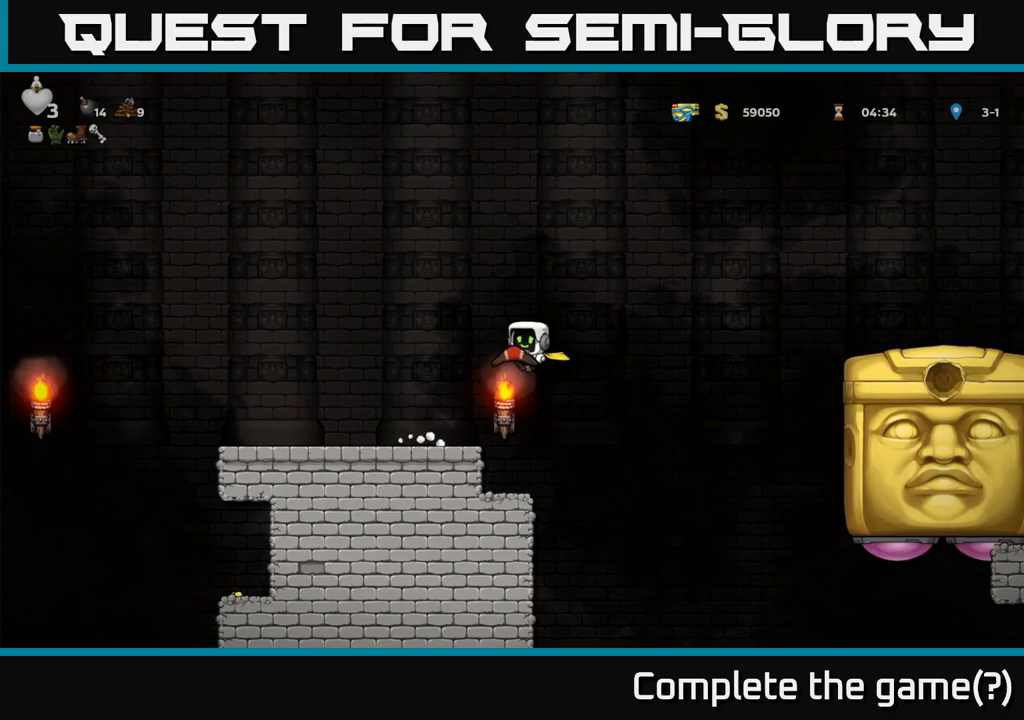
{"dt_ms": 500, "buttons": []}
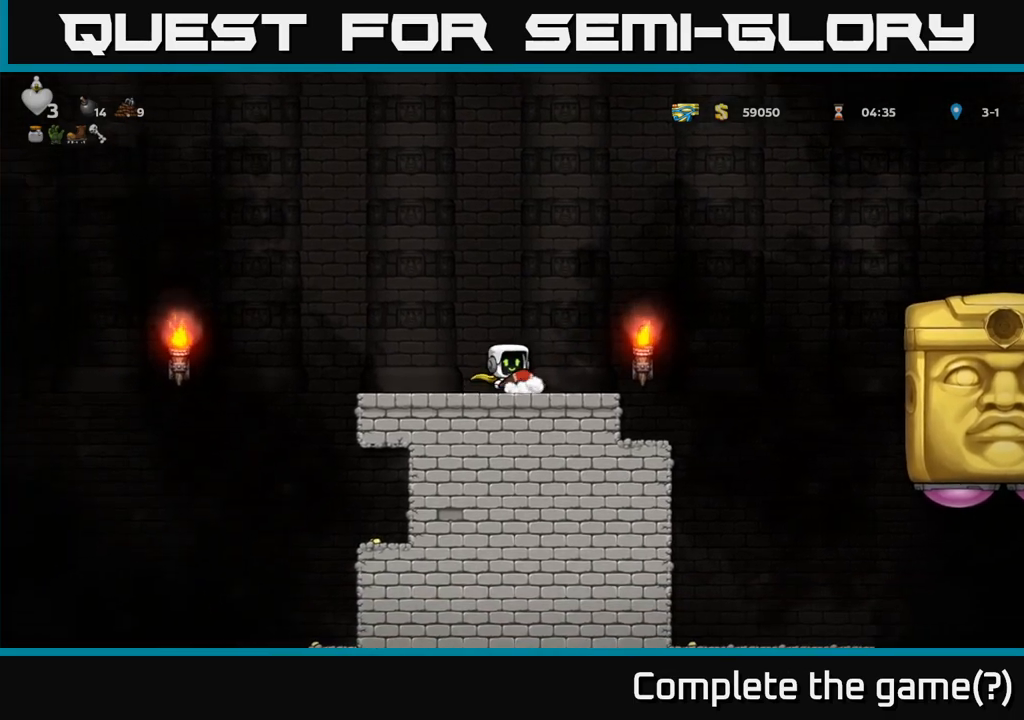
{"dt_ms": 500, "buttons": [], "events": []}
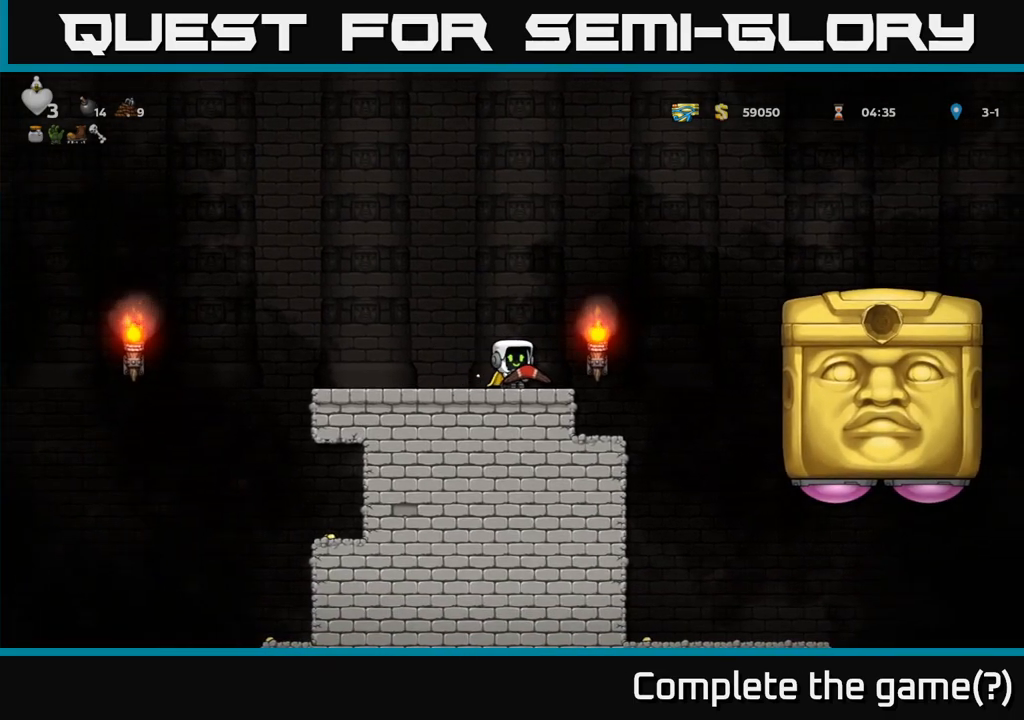
{"dt_ms": 500, "buttons": [], "events": []}
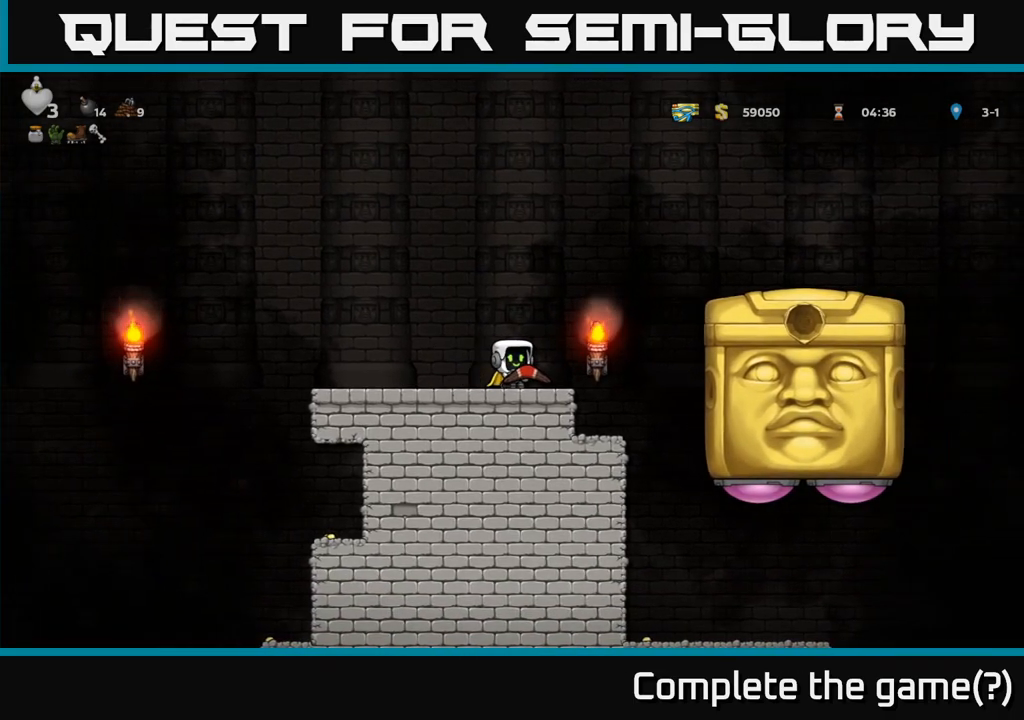
{"dt_ms": 500, "buttons": [], "events": []}
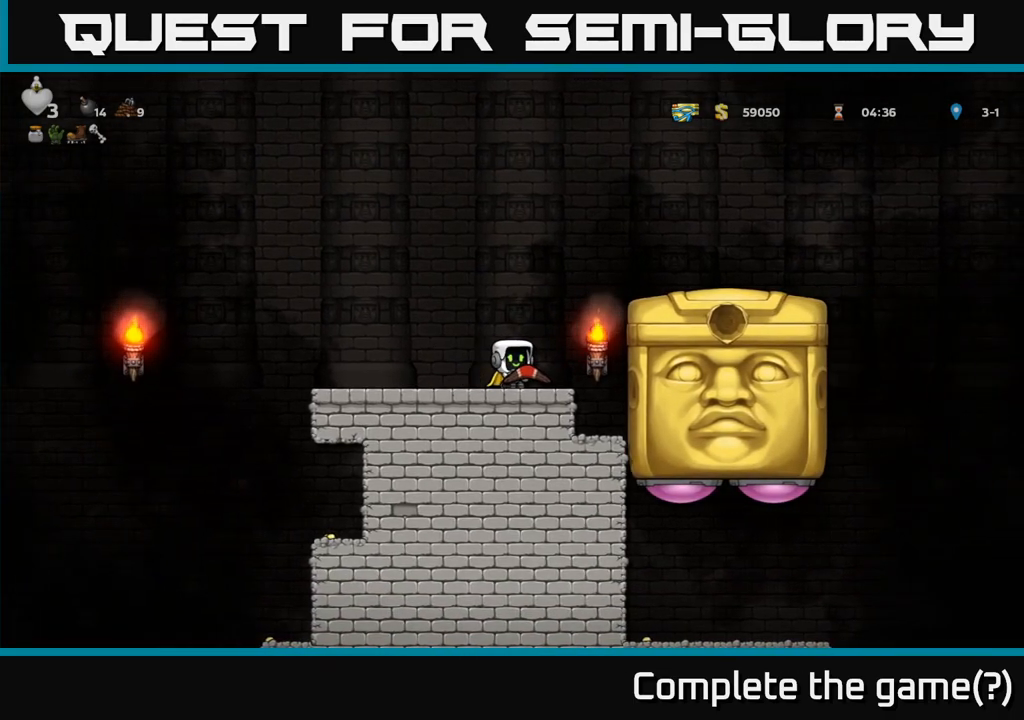
{"dt_ms": 500, "buttons": ["A"], "events": [[433, "A", "down"]]}
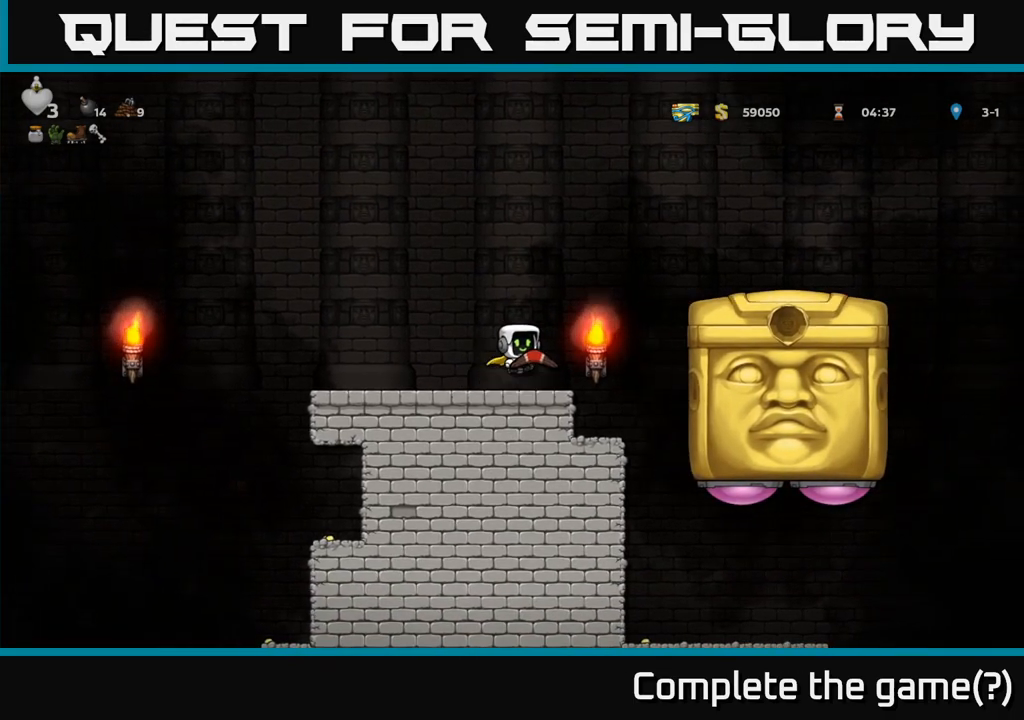
{"dt_ms": 500, "buttons": [], "events": [[33, "A", "up"]]}
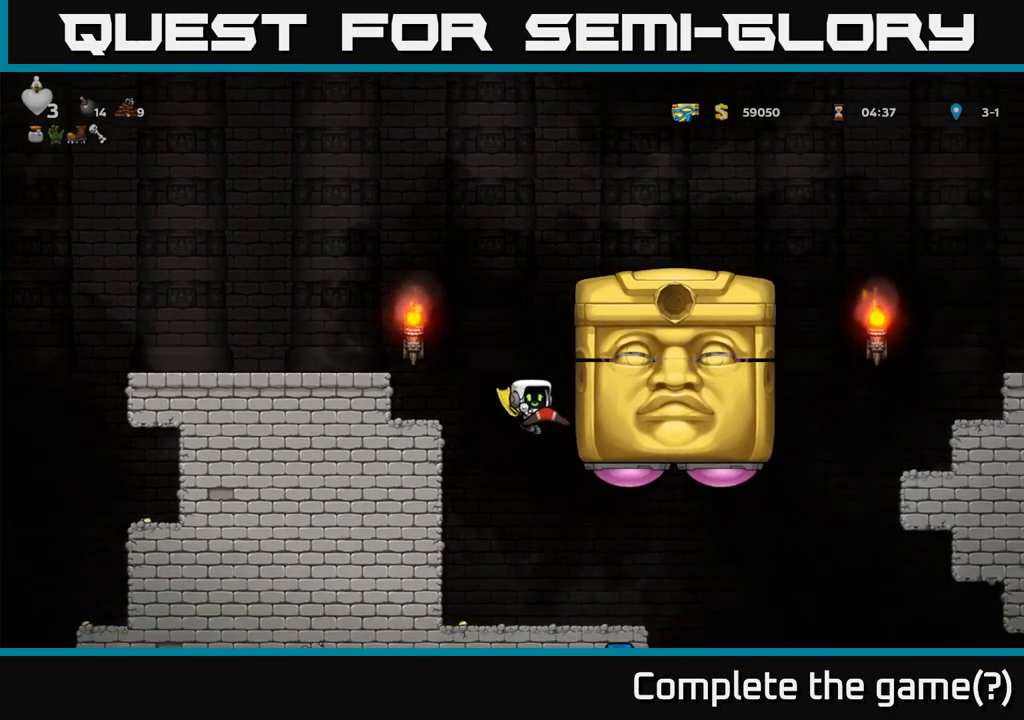
{"dt_ms": 500, "buttons": ["A"], "events": [[500, "A", "down"]]}
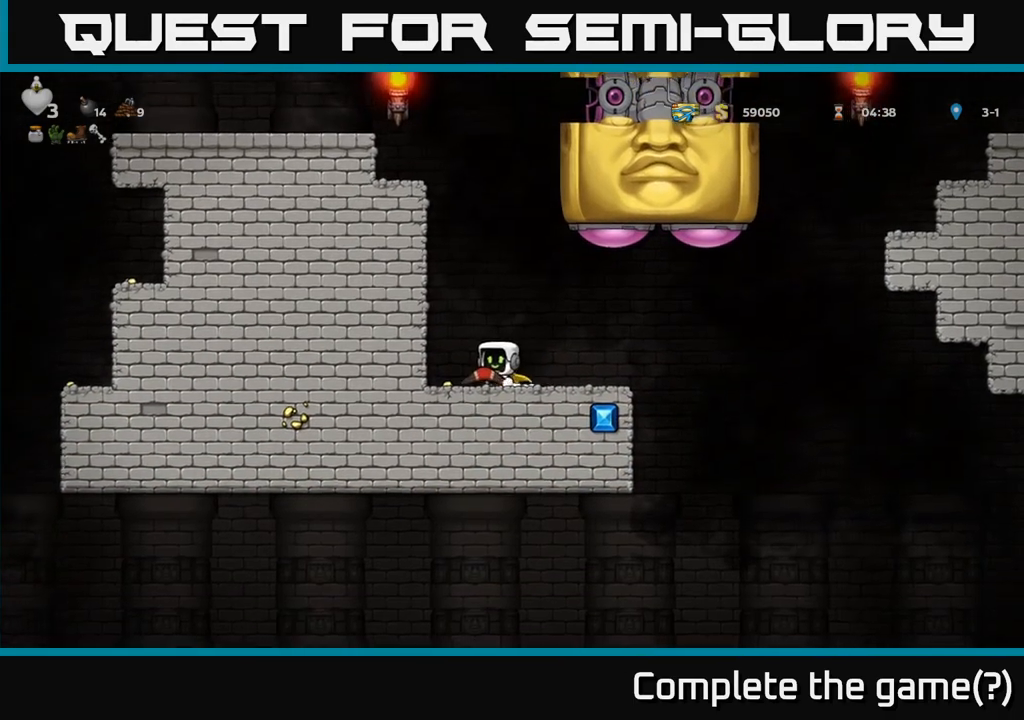
{"dt_ms": 1000, "buttons": []}
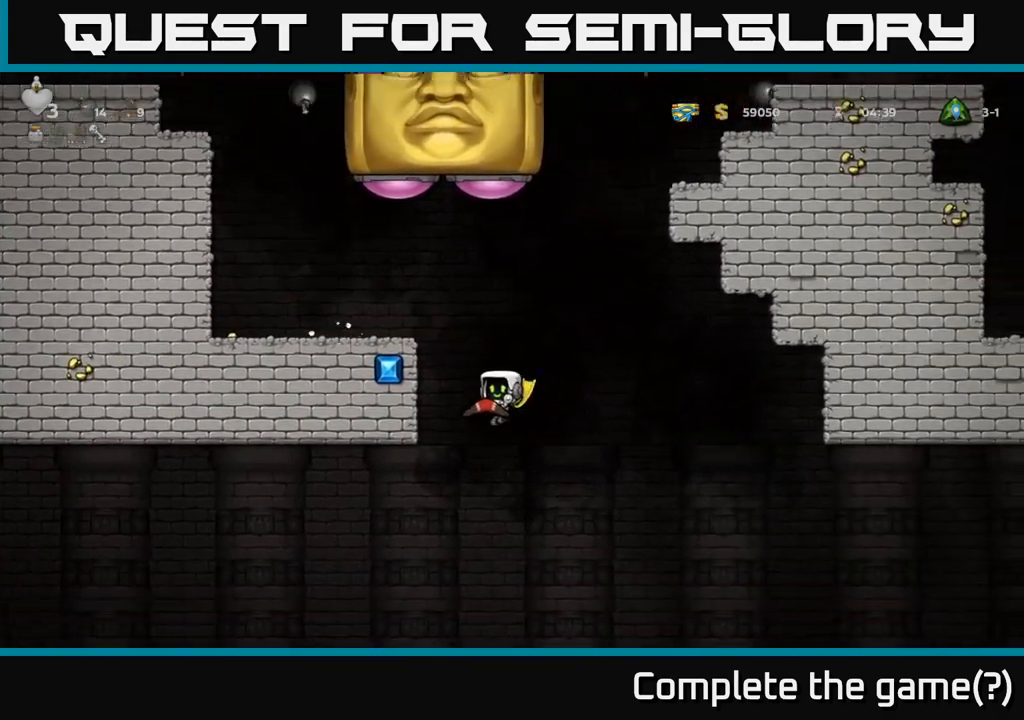
{"dt_ms": 500, "buttons": ["A"], "events": [[217, "A", "down"]]}
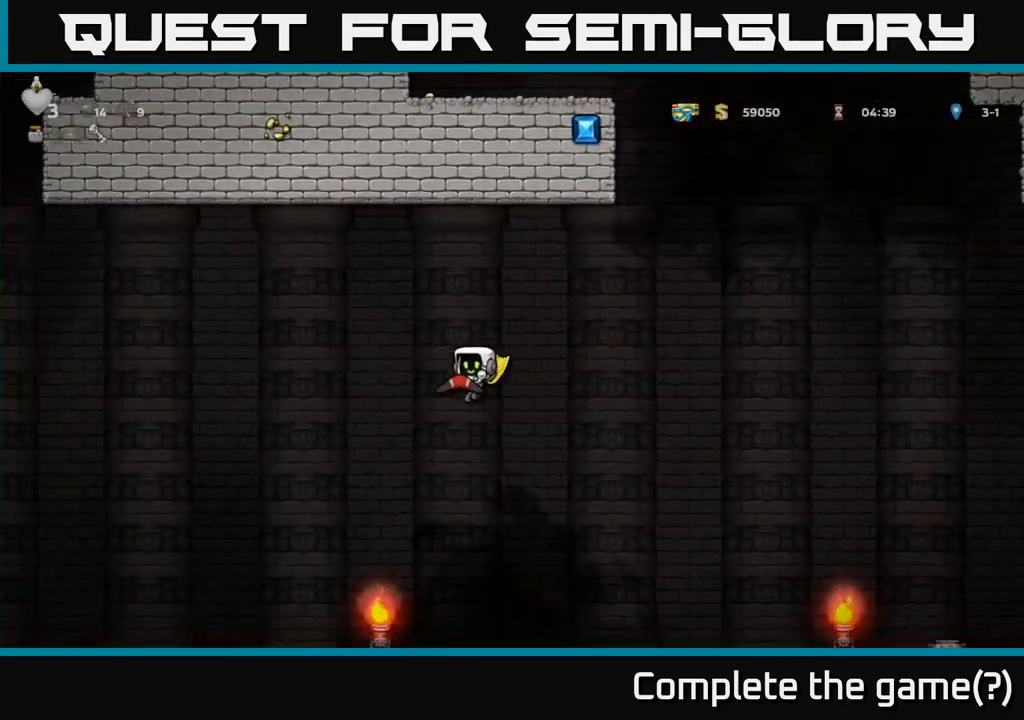
{"dt_ms": 500, "buttons": ["A"], "events": []}
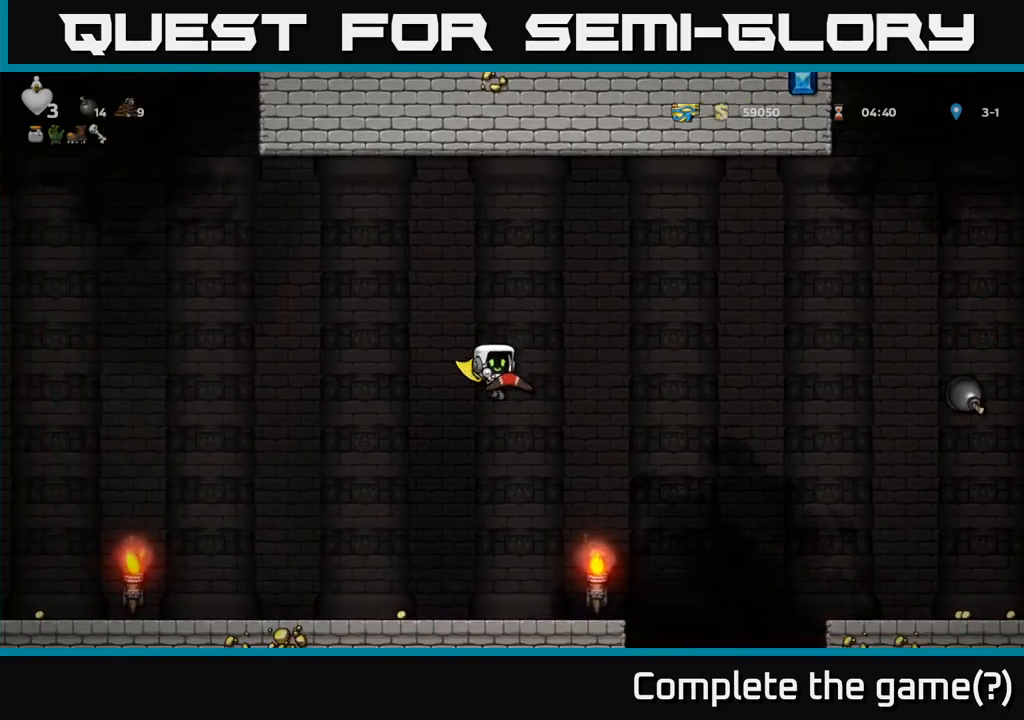
{"dt_ms": 500, "buttons": ["A"], "events": []}
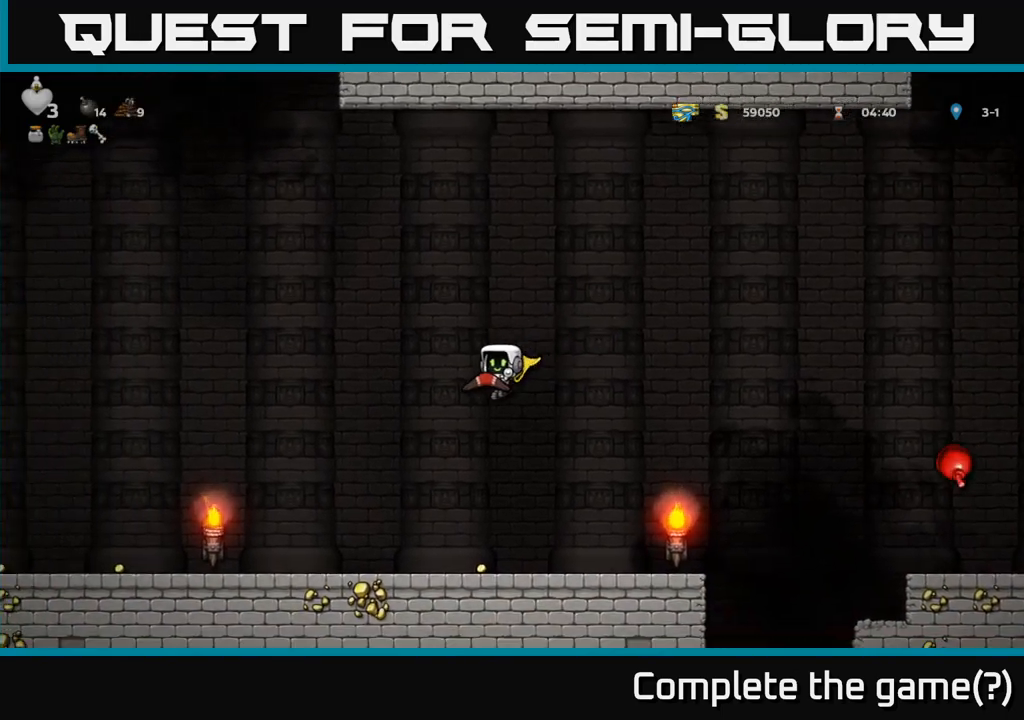
{"dt_ms": 500, "buttons": ["A"], "events": []}
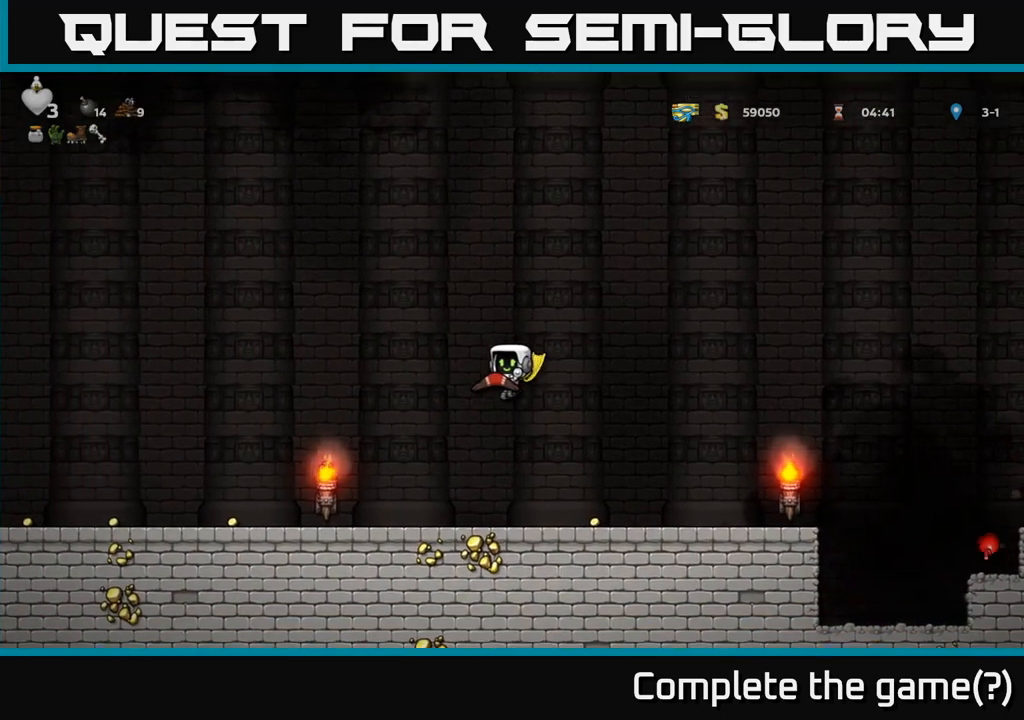
{"dt_ms": 500, "buttons": ["A"], "events": []}
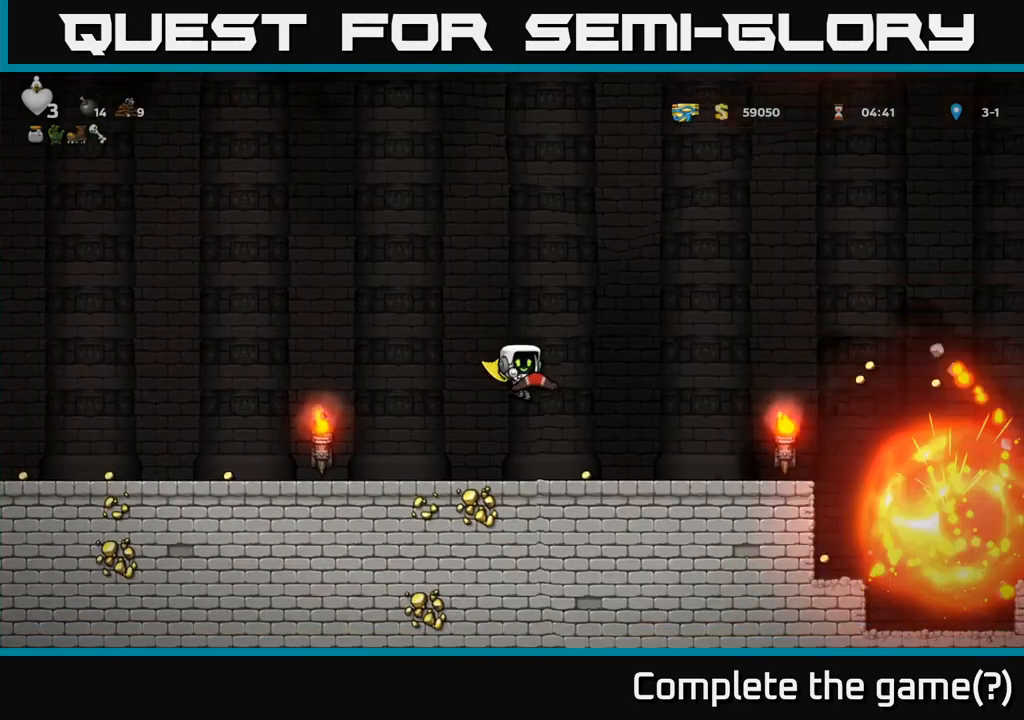
{"dt_ms": 500, "buttons": [], "events": [[183, "A", "up"]]}
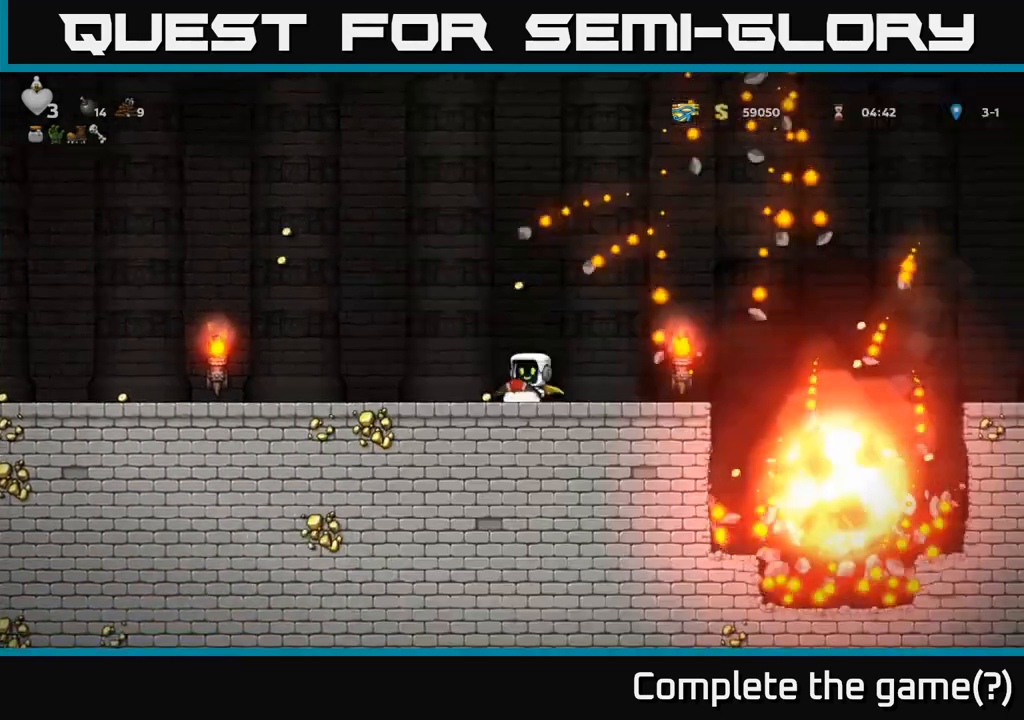
{"dt_ms": 500, "buttons": [], "events": []}
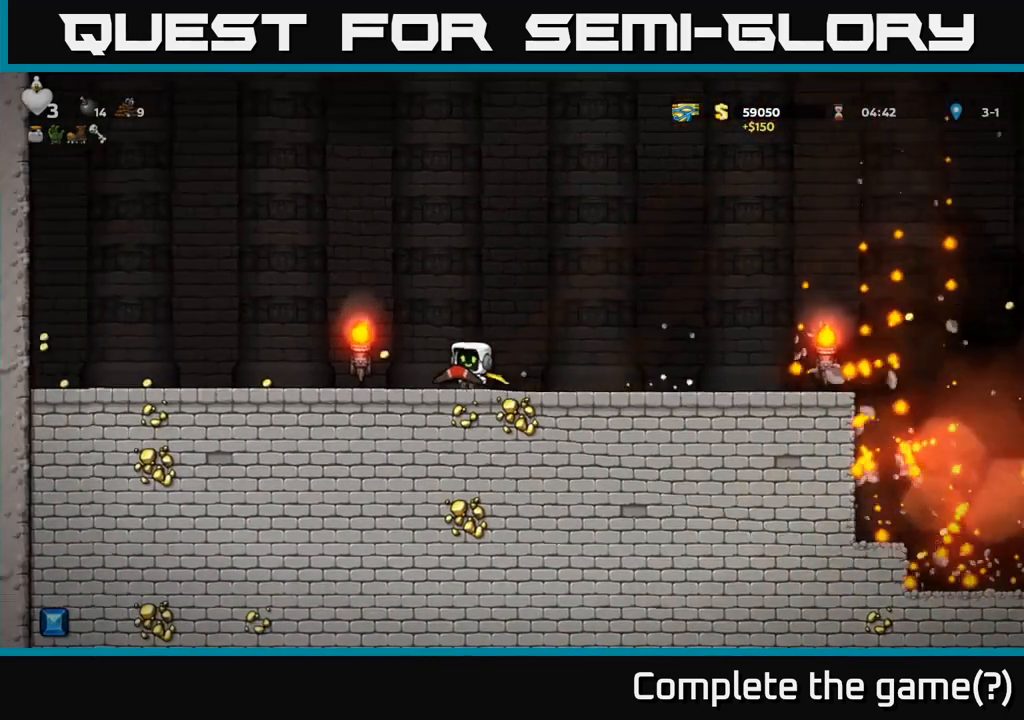
{"dt_ms": 500, "buttons": [], "events": []}